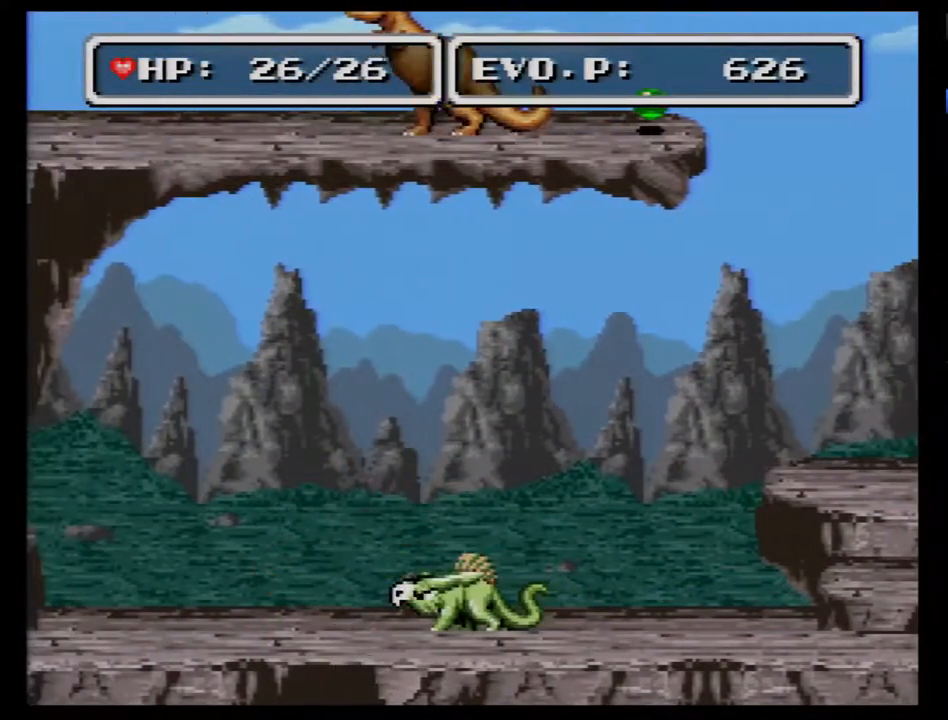
Gameplay with a controller (Nintendo layout); each line is a JSON object with the inputs held at the frame after it. "events" lists button and stick changes between this image and that frame as [ms after this image, input, new state], when the widget could be followed in between. Not read: L3 R3 Y.
{"buttons": [], "events": []}
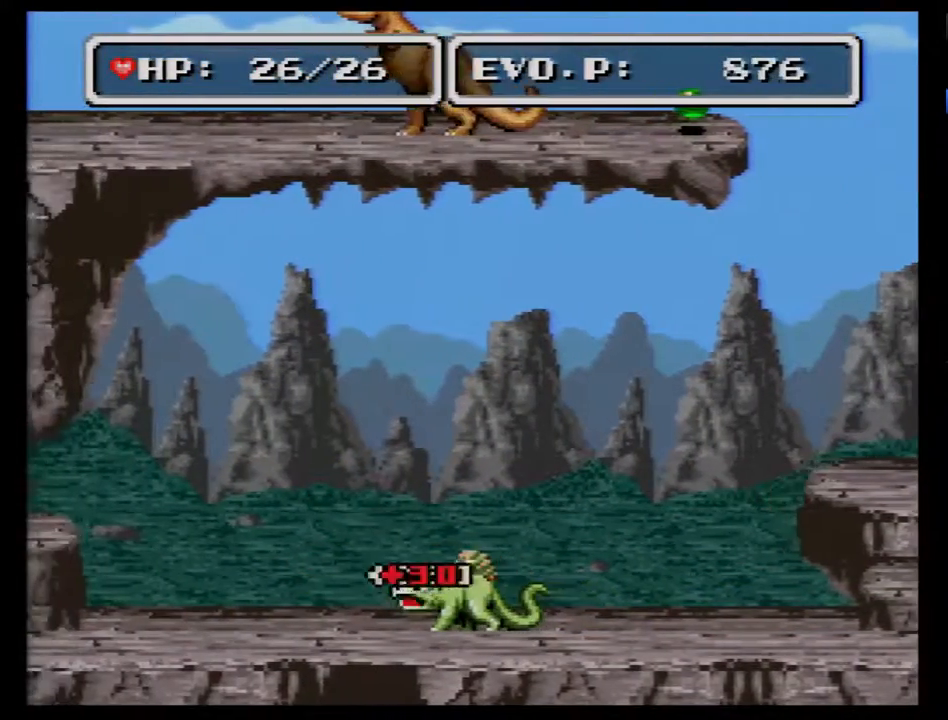
{"buttons": ["DPAD_LEFT"], "events": [[217, "DPAD_LEFT", "down"]]}
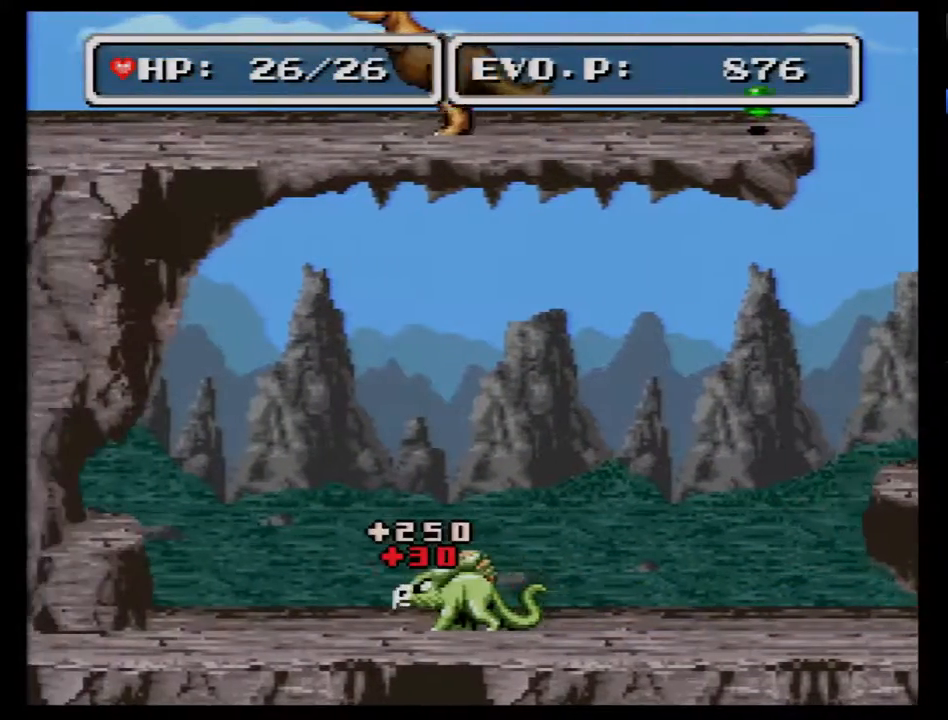
{"buttons": ["DPAD_LEFT"], "events": []}
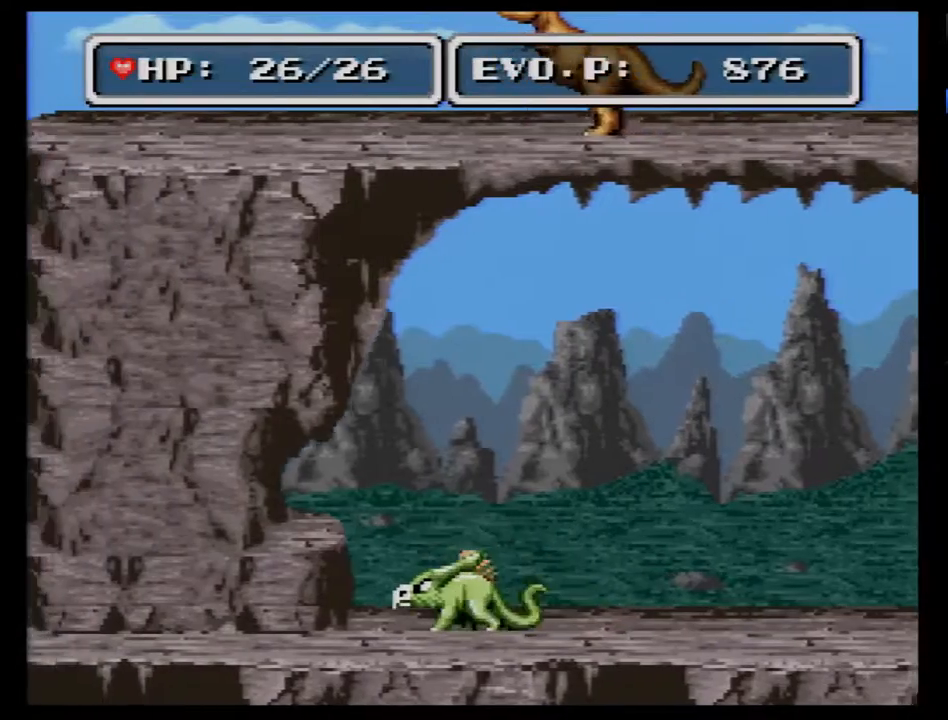
{"buttons": ["DPAD_LEFT"], "events": []}
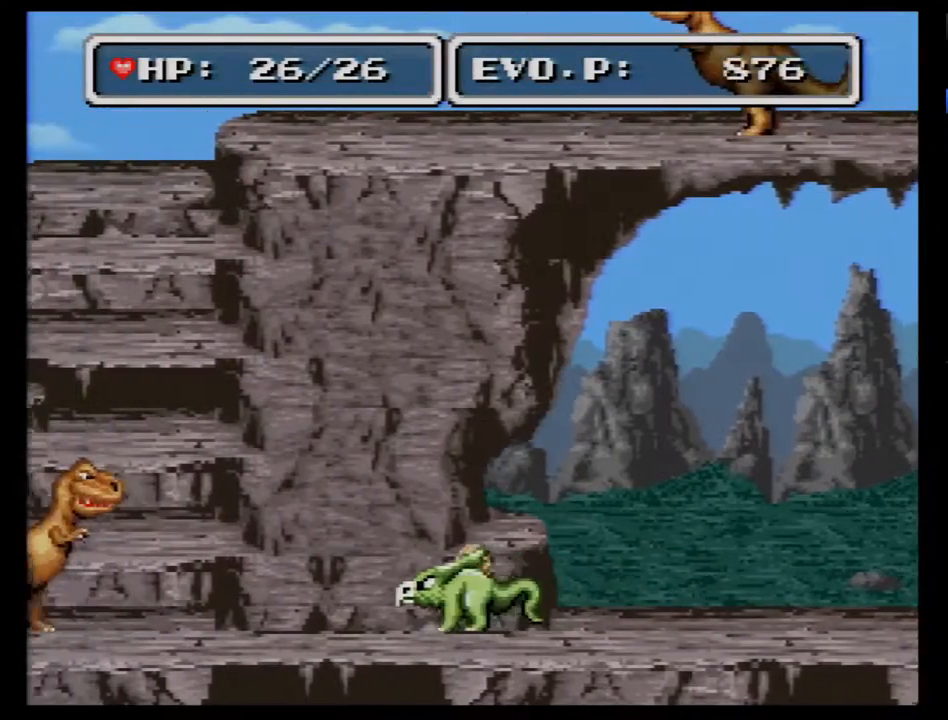
{"buttons": ["DPAD_LEFT"], "events": []}
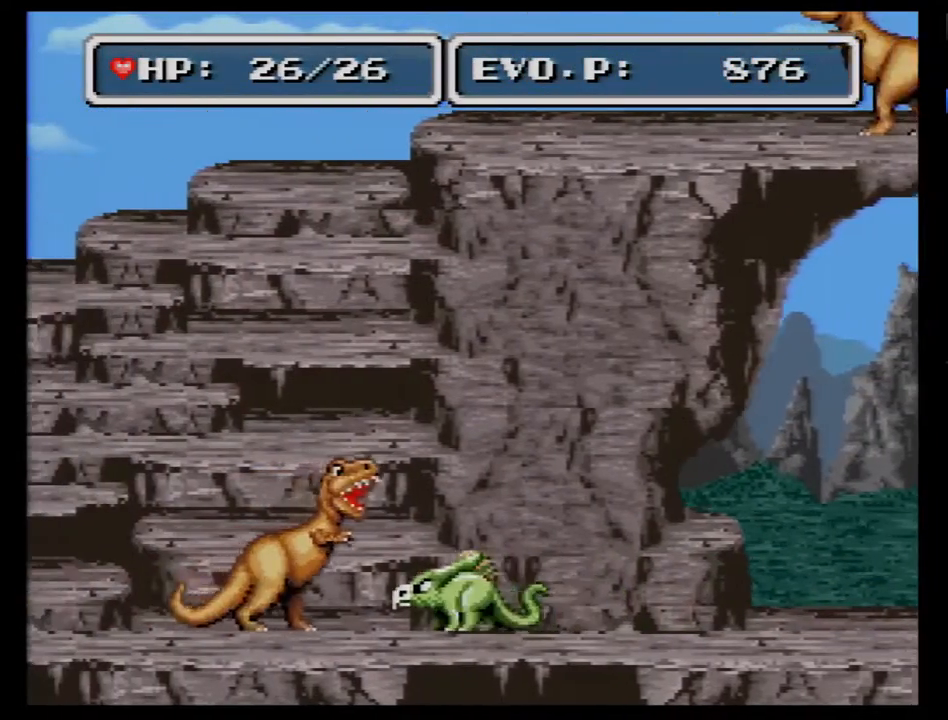
{"buttons": ["DPAD_LEFT"], "events": []}
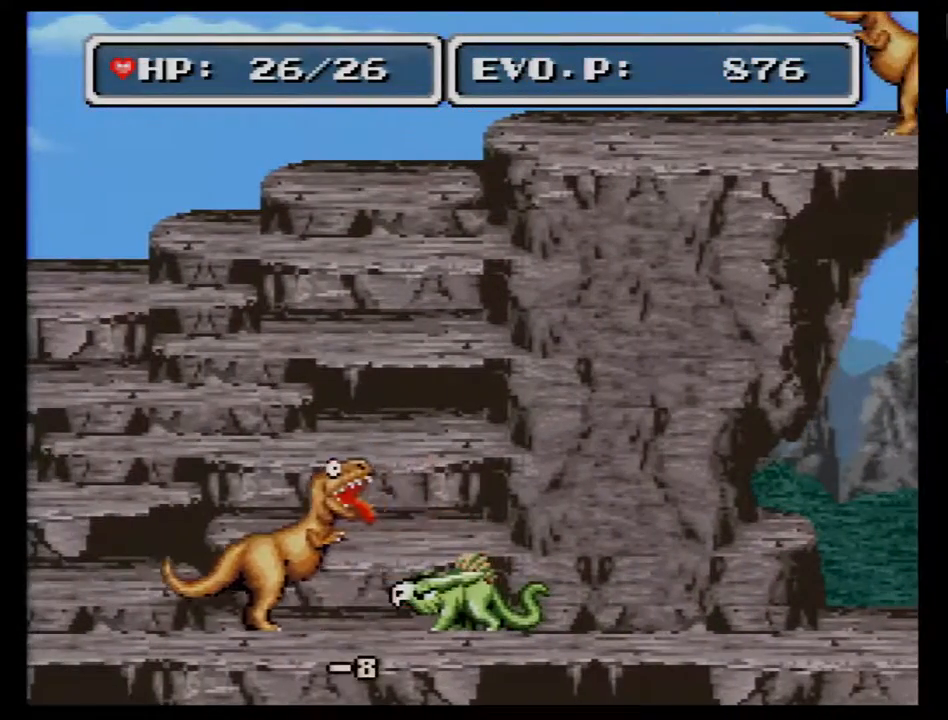
{"buttons": ["DPAD_LEFT"], "events": []}
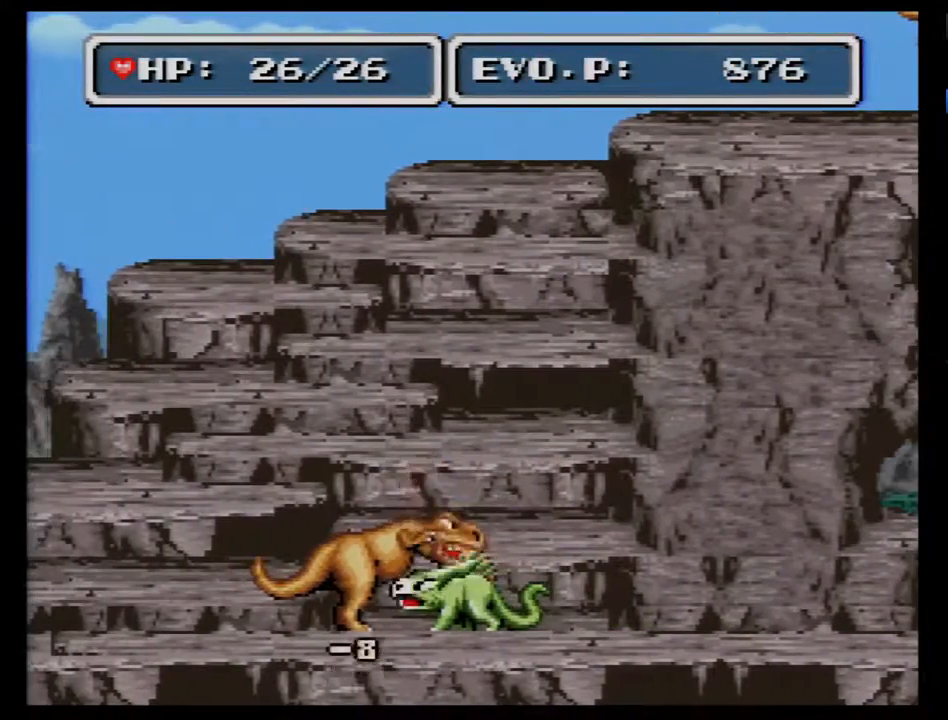
{"buttons": ["DPAD_LEFT"], "events": []}
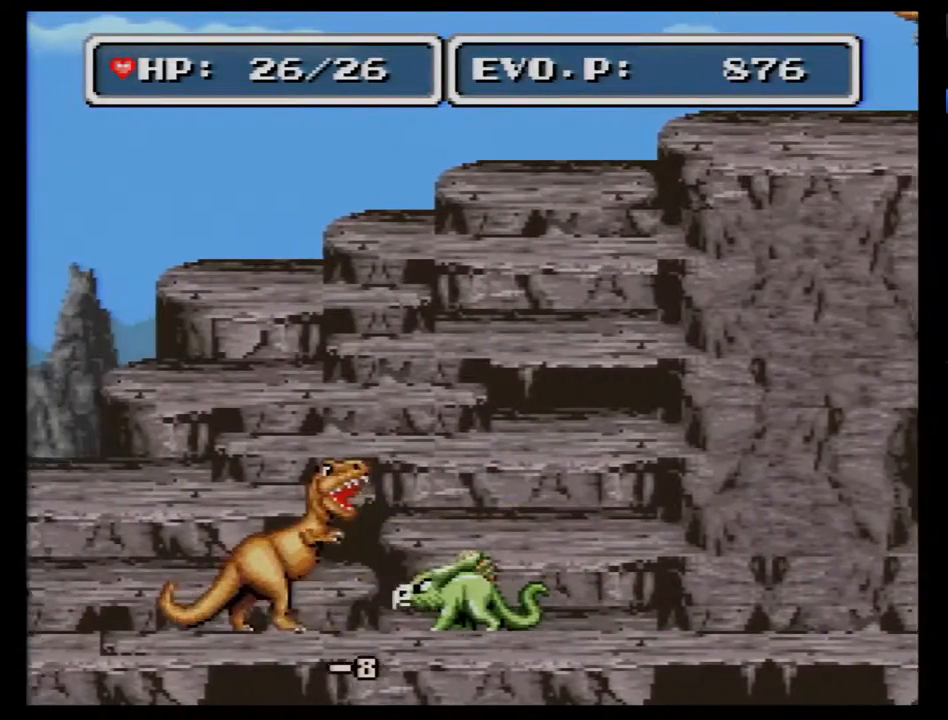
{"buttons": ["DPAD_LEFT"], "events": []}
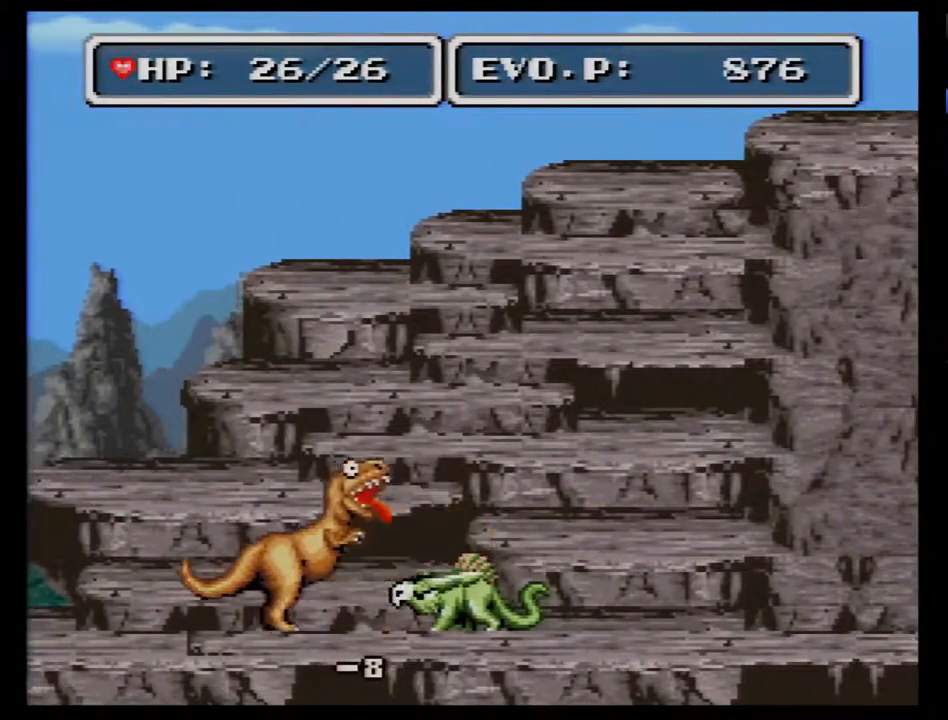
{"buttons": ["DPAD_LEFT"], "events": []}
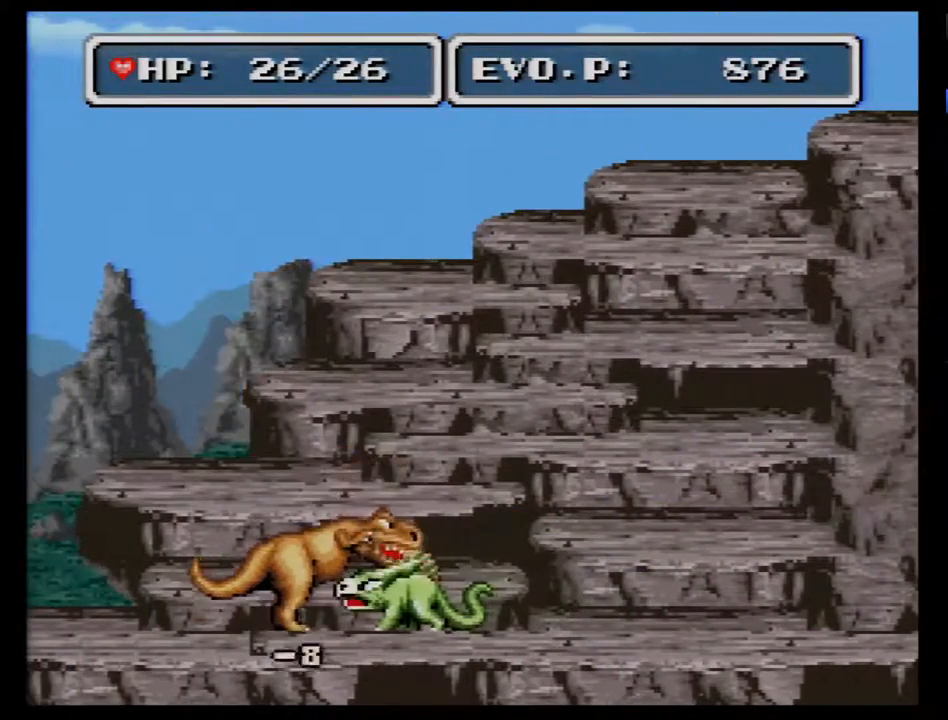
{"buttons": ["DPAD_LEFT"], "events": []}
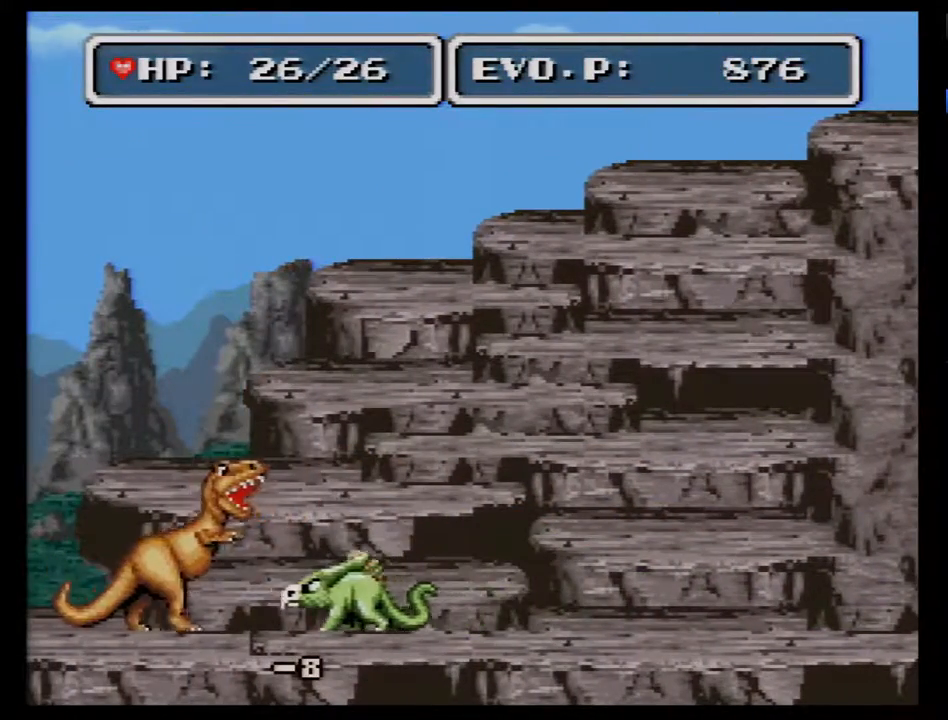
{"buttons": [], "events": [[500, "DPAD_LEFT", "up"]]}